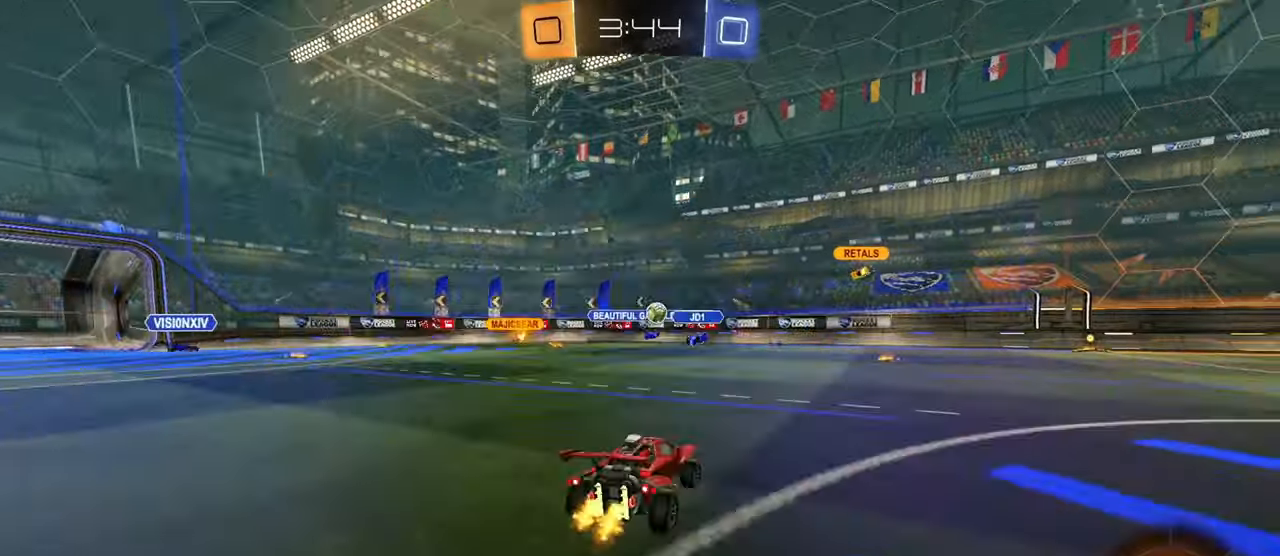
Gameplay with a controller (PlayStation layout); each line is a JSON object with the inputs held at the frame after it. "events" lists button and stick changes between this image and that frame as [ms after this image, input, new state], when the widget could be followed in between. Not read: R2.
{"buttons": [], "left_stick": "up-left", "right_stick": "center", "events": [[134, "left_stick", "center"], [334, "left_stick", "right"], [417, "left_stick", "center"], [467, "left_stick", "up-left"]]}
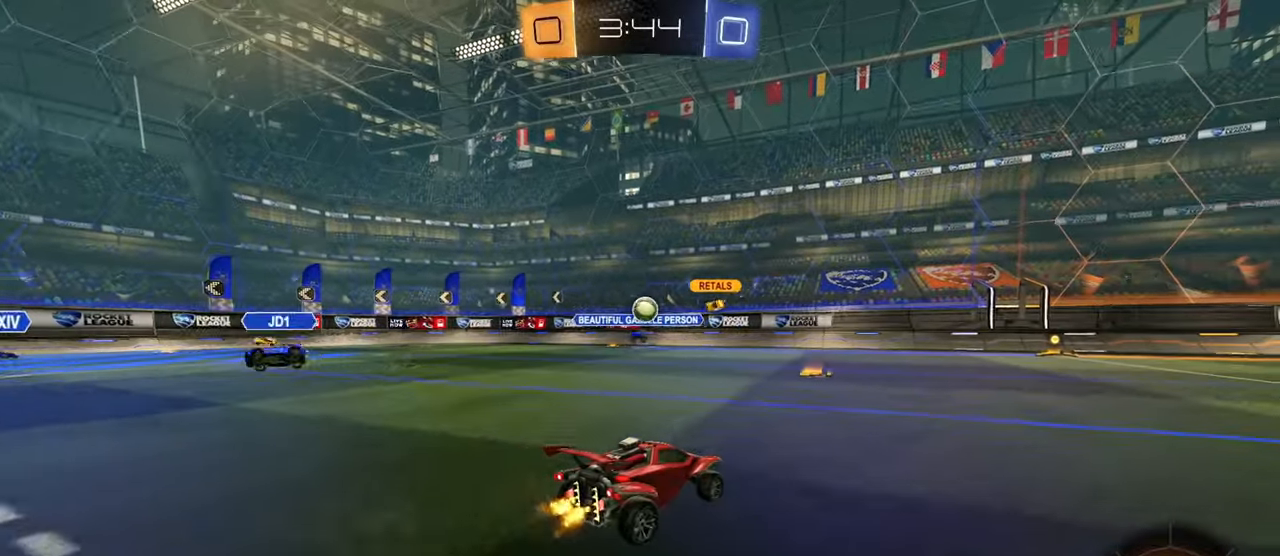
{"buttons": ["CIRCLE"], "left_stick": "center", "right_stick": "center", "events": [[166, "left_stick", "center"], [267, "CIRCLE", "down"], [300, "left_stick", "right"], [400, "TRIANGLE", "down"], [500, "TRIANGLE", "up"], [500, "left_stick", "center"]]}
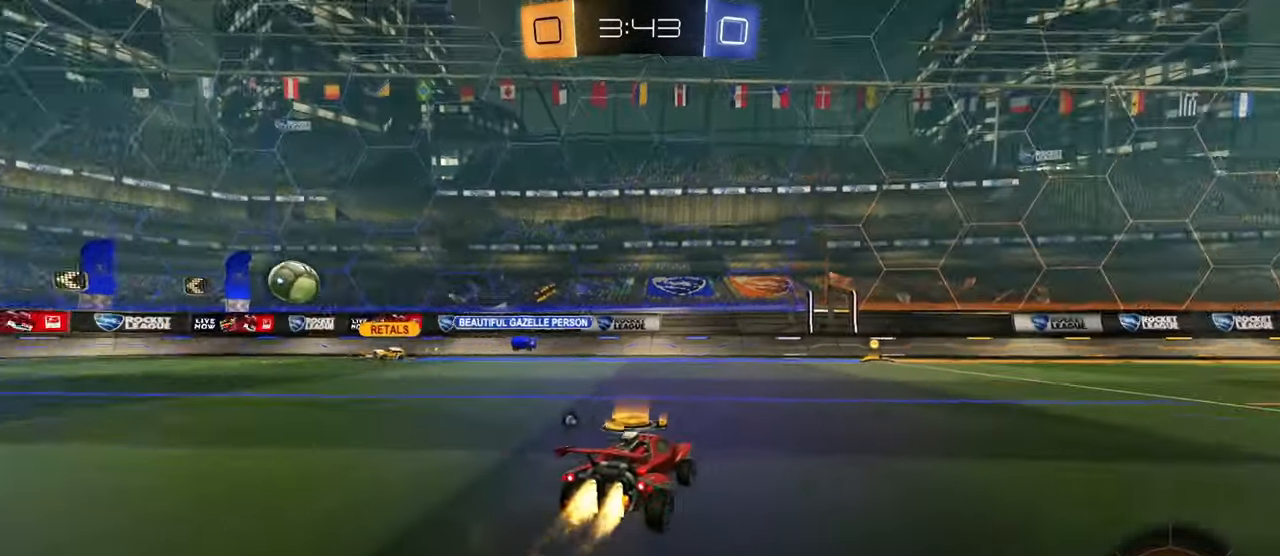
{"buttons": ["CIRCLE", "TRIANGLE"], "left_stick": "center", "right_stick": "center", "events": [[317, "left_stick", "right"], [384, "left_stick", "center"], [451, "TRIANGLE", "down"]]}
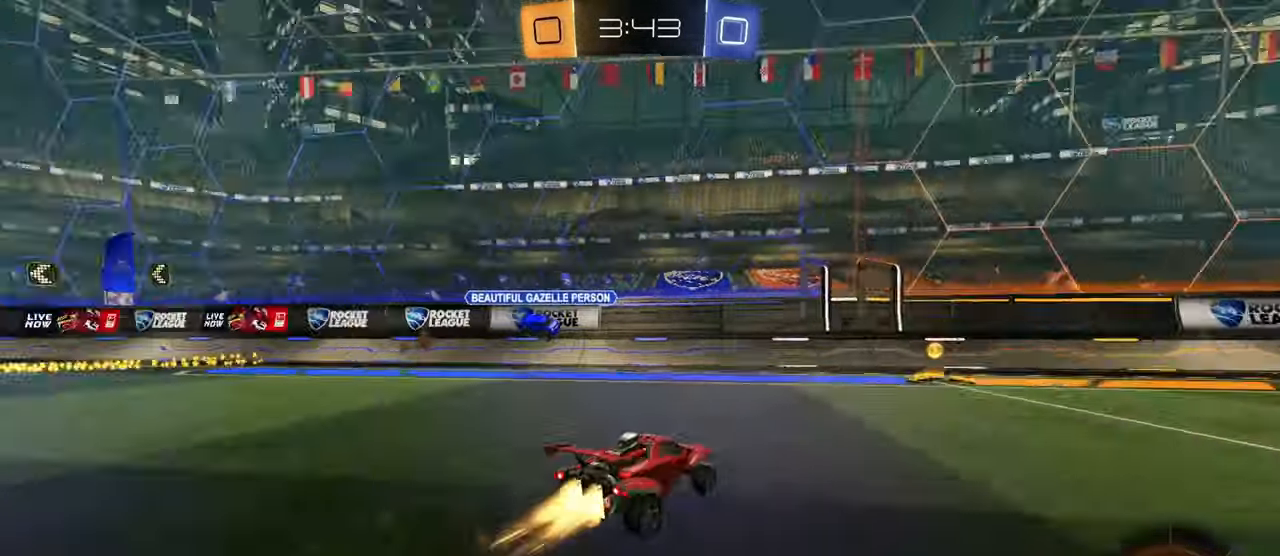
{"buttons": ["CIRCLE"], "left_stick": "right", "right_stick": "center", "events": [[50, "TRIANGLE", "up"], [116, "left_stick", "right"], [183, "R1", "down"], [333, "R1", "up"]]}
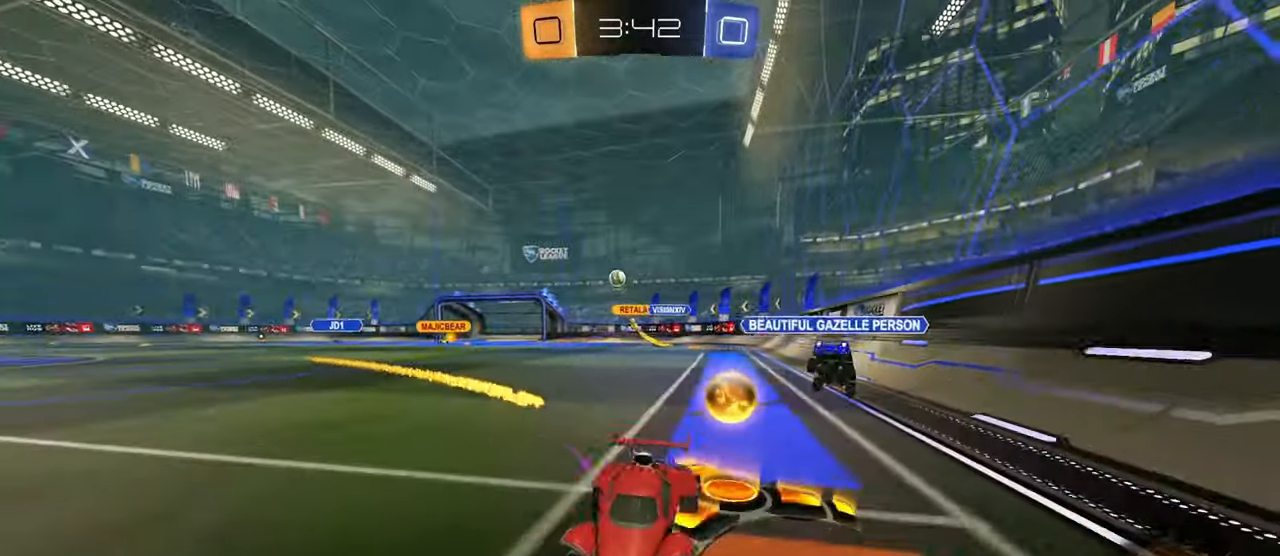
{"buttons": ["CIRCLE"], "left_stick": "right", "right_stick": "center", "events": [[184, "R1", "down"], [284, "R1", "up"]]}
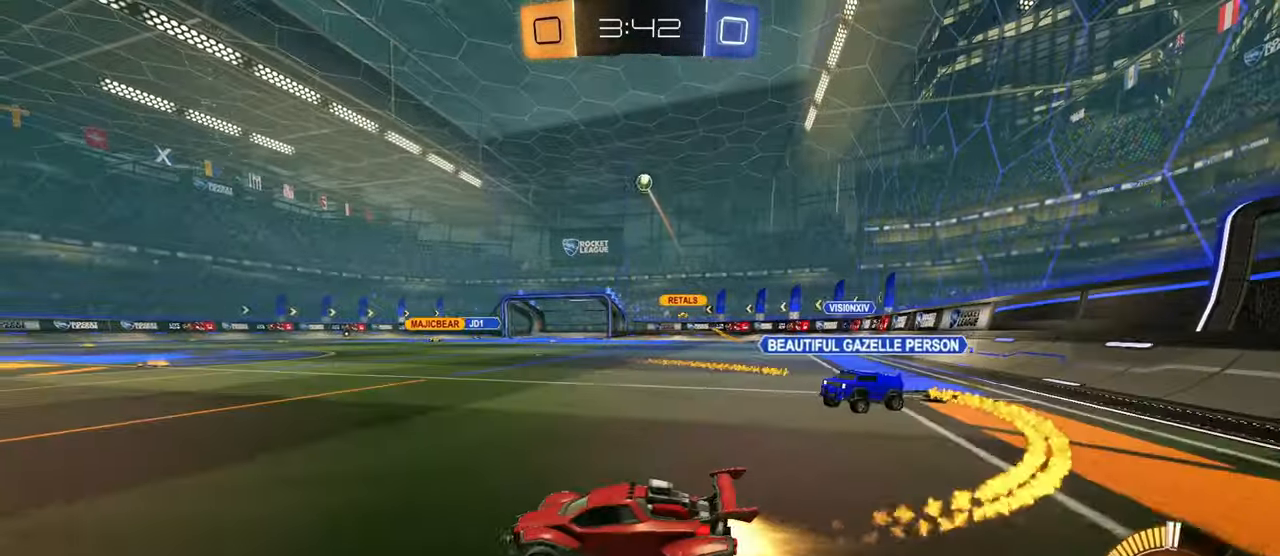
{"buttons": [], "left_stick": "center", "right_stick": "center", "events": [[166, "left_stick", "center"], [267, "CIRCLE", "up"], [350, "left_stick", "right"], [450, "left_stick", "center"]]}
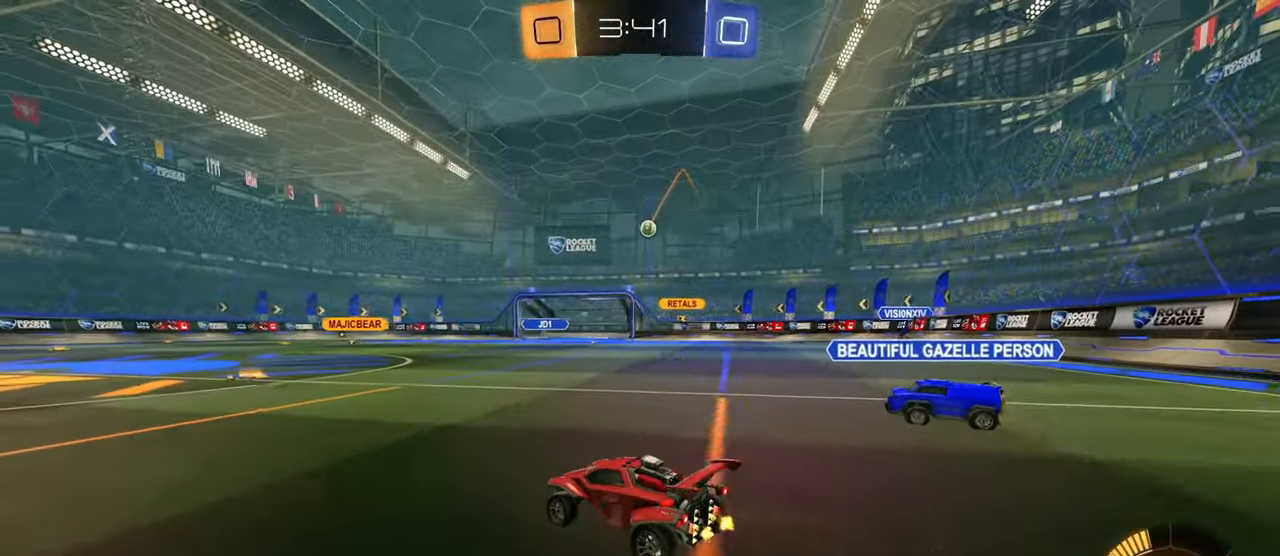
{"buttons": ["L2"], "left_stick": "up-left", "right_stick": "center", "events": [[17, "left_stick", "left"], [117, "left_stick", "center"], [200, "left_stick", "right"], [300, "R1", "down"], [400, "left_stick", "up-left"], [434, "L2", "down"], [434, "R1", "up"]]}
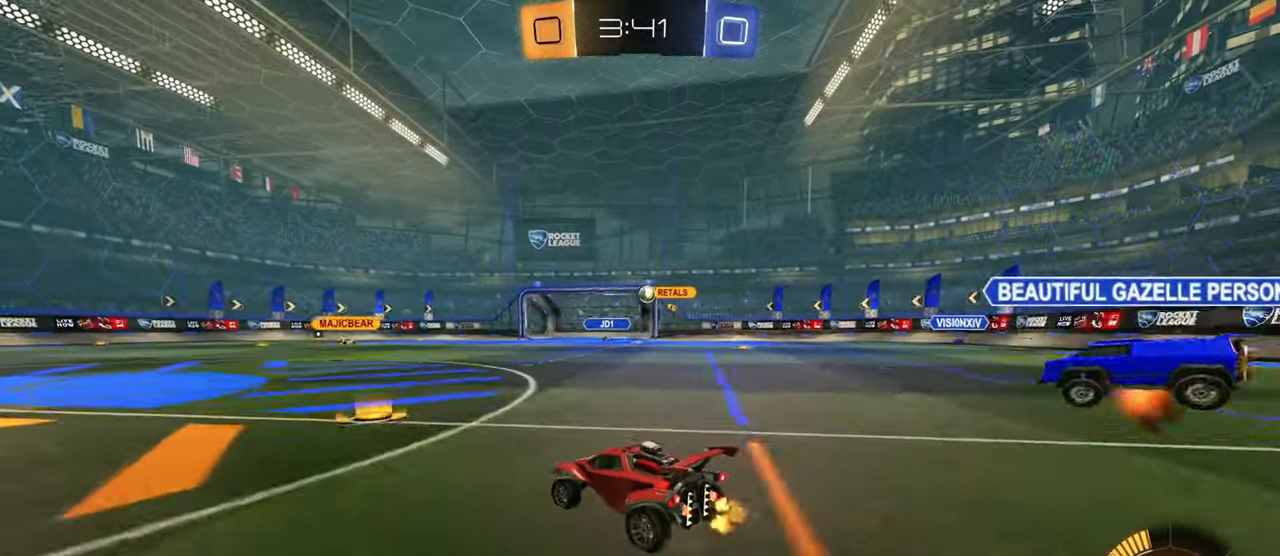
{"buttons": [], "left_stick": "right", "right_stick": "center", "events": [[50, "left_stick", "right"], [116, "L2", "up"], [183, "R1", "down"], [283, "R1", "up"], [317, "L2", "down"], [433, "L2", "up"]]}
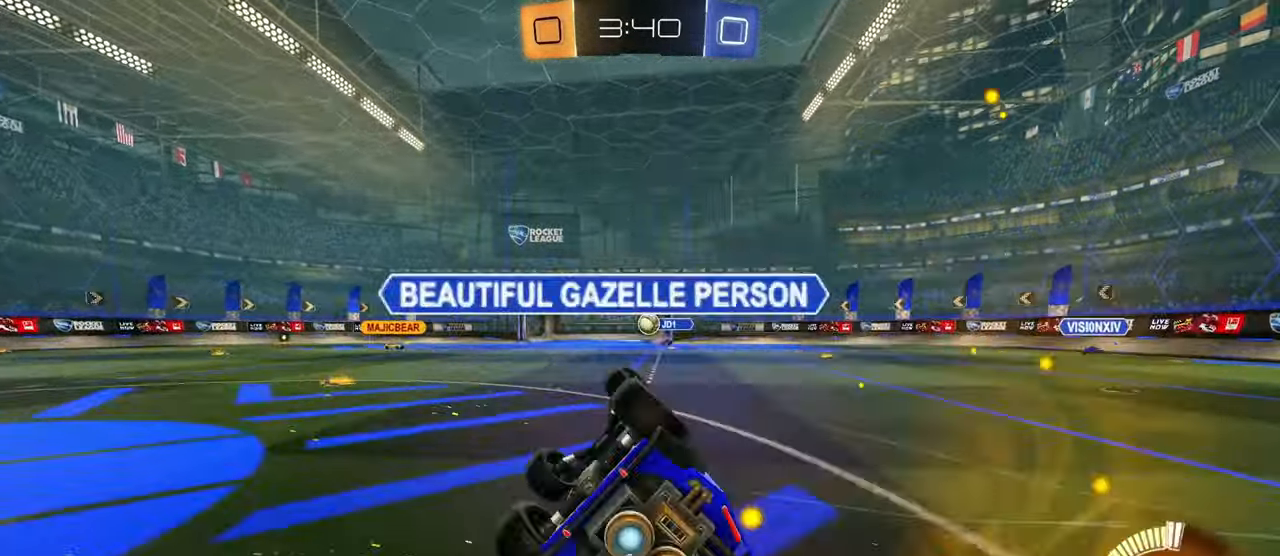
{"buttons": ["CROSS"], "left_stick": "left", "right_stick": "center", "events": [[33, "left_stick", "center"], [134, "left_stick", "up-right"], [284, "left_stick", "down-right"], [350, "L2", "down"], [367, "left_stick", "left"], [501, "CROSS", "down"], [501, "L2", "up"]]}
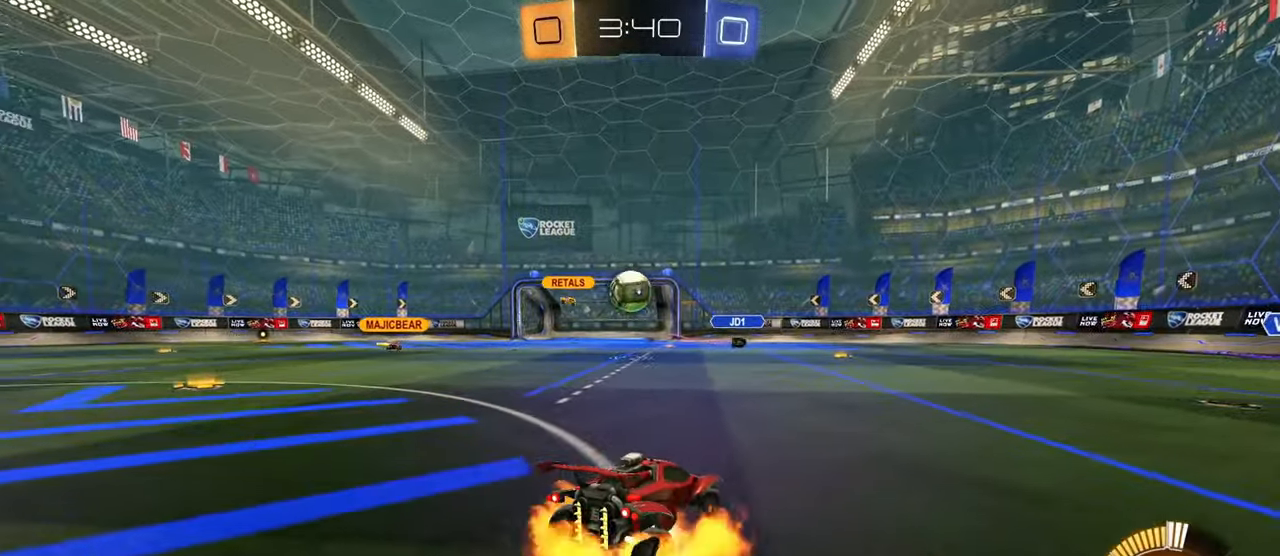
{"buttons": ["CIRCLE"], "left_stick": "down", "right_stick": "center", "events": [[183, "CROSS", "up"], [283, "CROSS", "down"], [433, "CIRCLE", "down"], [433, "left_stick", "down"], [483, "CROSS", "up"]]}
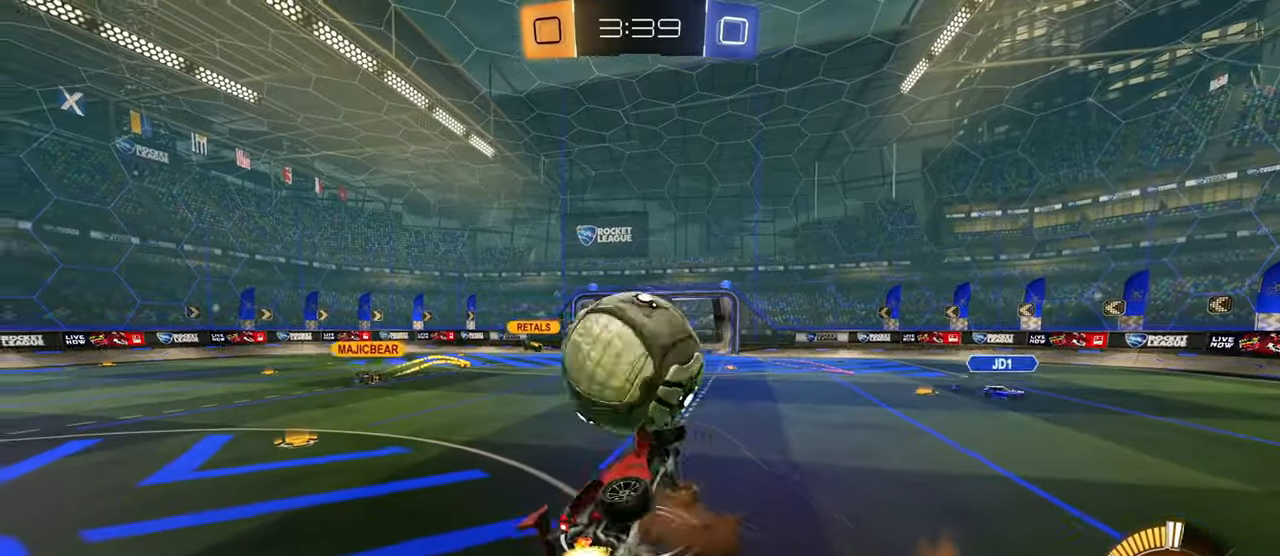
{"buttons": ["CIRCLE"], "left_stick": "up", "right_stick": "center", "events": [[17, "left_stick", "down-right"], [117, "CIRCLE", "up"], [234, "left_stick", "right"], [350, "left_stick", "up-right"], [451, "CIRCLE", "down"], [451, "left_stick", "up"]]}
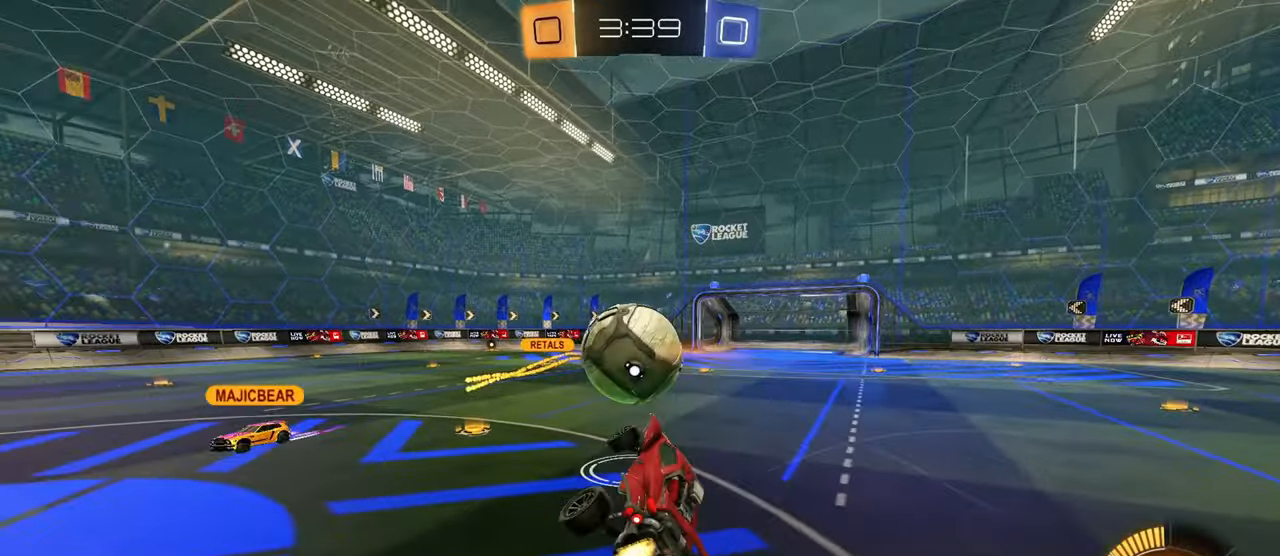
{"buttons": ["CIRCLE"], "left_stick": "up", "right_stick": "center", "events": [[317, "left_stick", "center"], [450, "left_stick", "up"]]}
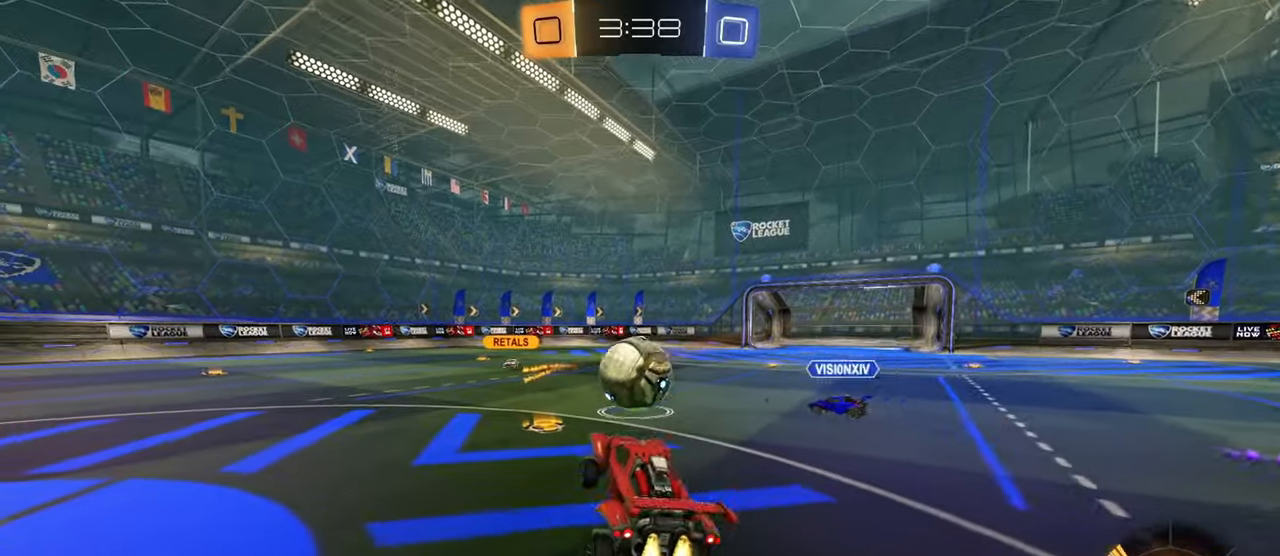
{"buttons": ["CIRCLE"], "left_stick": "up-left", "right_stick": "center", "events": [[67, "left_stick", "center"], [234, "left_stick", "up-left"], [334, "TRIANGLE", "down"], [451, "TRIANGLE", "up"]]}
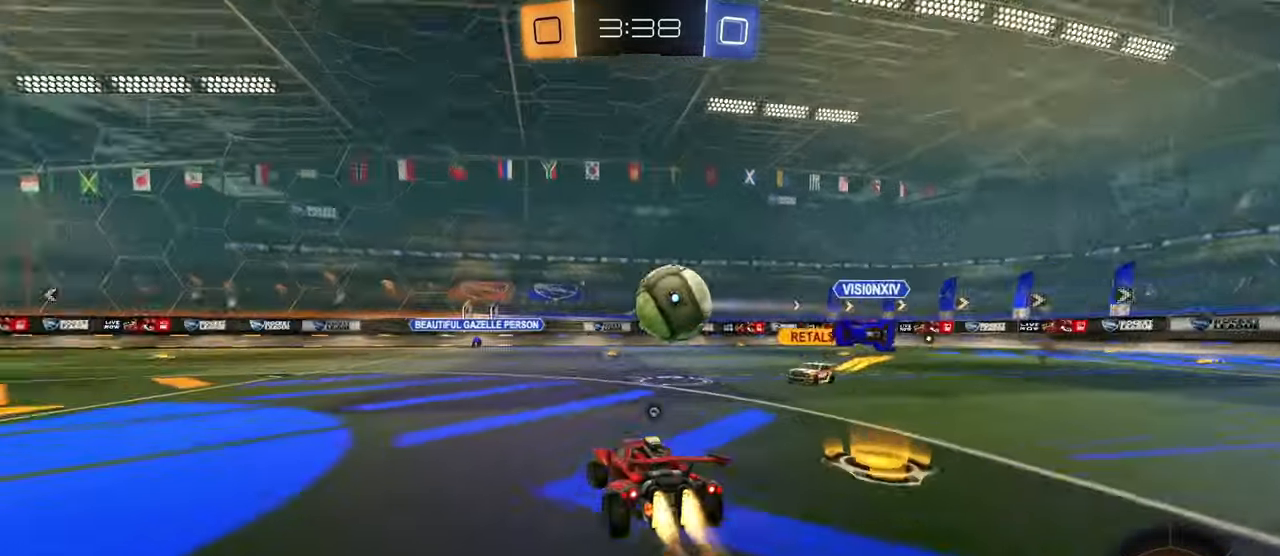
{"buttons": ["CROSS", "CIRCLE", "L1"], "left_stick": "down-right", "right_stick": "center", "events": [[16, "left_stick", "left"], [116, "left_stick", "center"], [333, "left_stick", "up"], [350, "CIRCLE", "up"], [350, "CROSS", "down"], [350, "L1", "down"], [367, "CROSS", "up"], [417, "CIRCLE", "down"], [417, "CROSS", "down"], [467, "left_stick", "down-right"]]}
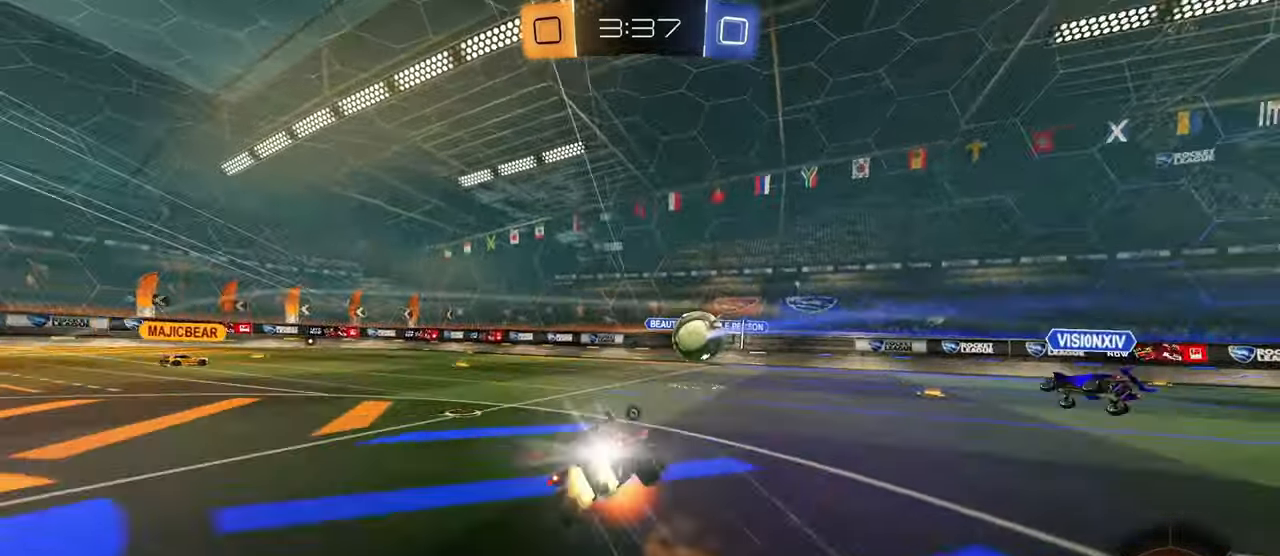
{"buttons": ["L1"], "left_stick": "right", "right_stick": "center", "events": [[150, "CIRCLE", "up"], [150, "CROSS", "up"], [467, "left_stick", "right"]]}
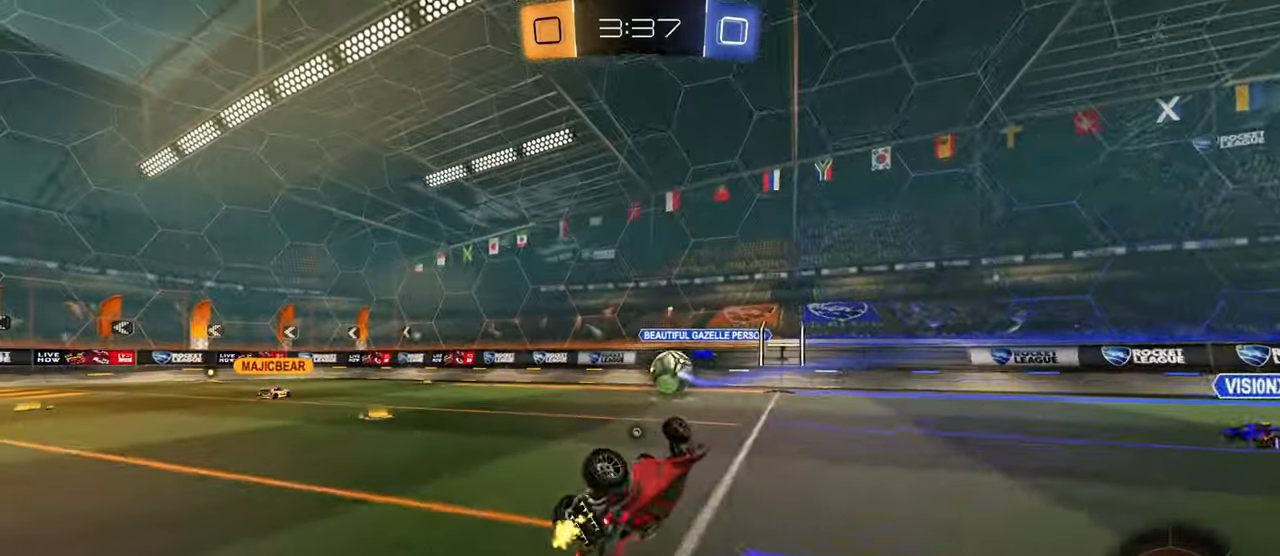
{"buttons": ["CIRCLE"], "left_stick": "center", "right_stick": "center", "events": [[50, "L1", "up"], [100, "TRIANGLE", "down"], [116, "L1", "down"], [133, "left_stick", "center"], [183, "left_stick", "down-left"], [233, "TRIANGLE", "up"], [300, "L1", "up"], [350, "CIRCLE", "down"], [400, "left_stick", "center"]]}
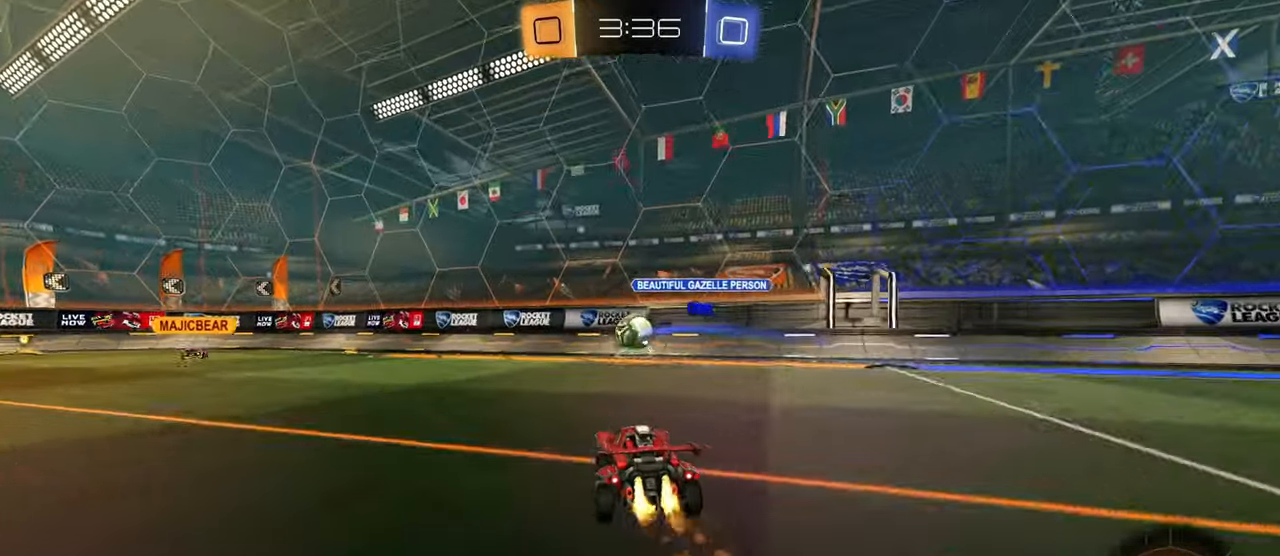
{"buttons": [], "left_stick": "center", "right_stick": "center", "events": [[250, "CIRCLE", "up"]]}